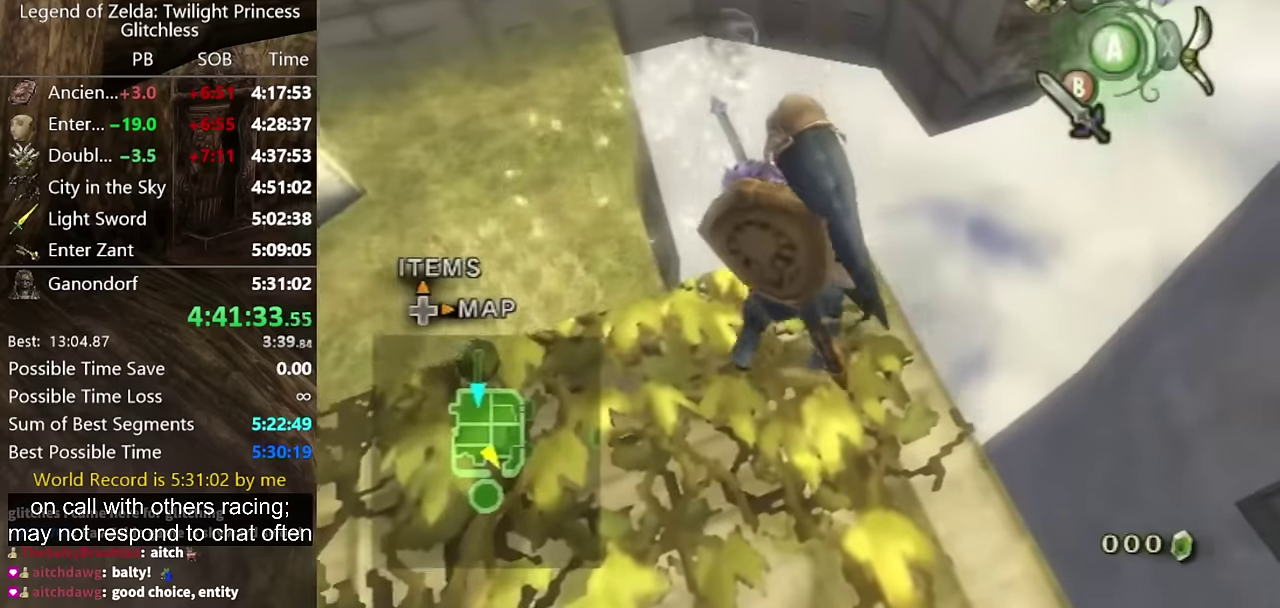
Gameplay with a controller (Nintendo layout); each line is a JSON object with the inputs held at the frame after it. "events" lists button and stick changes between this image and that frame as [ms after this image, input, new state], when the widget could be followed in between. Not read: L2 L3 R3.
{"buttons": [], "left_stick": "center", "right_stick": "center", "events": [[200, "left_stick", "up-right"], [333, "left_stick", "center"]]}
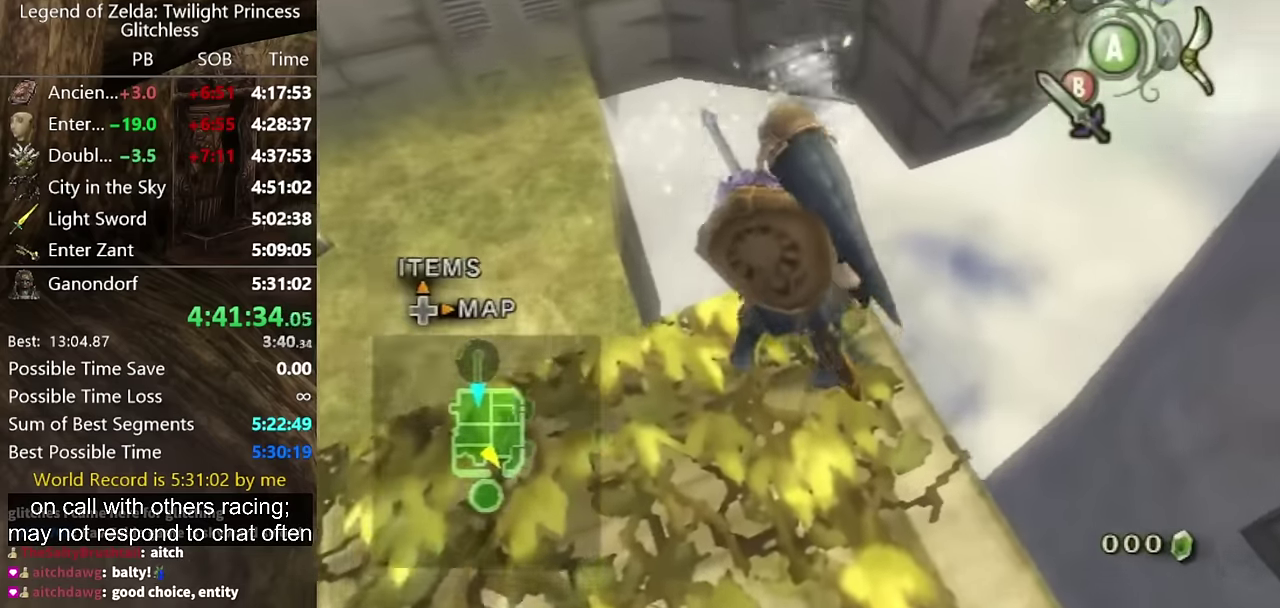
{"buttons": [], "left_stick": "up", "right_stick": "center", "events": [[67, "left_stick", "up"], [167, "left_stick", "center"], [400, "left_stick", "up"]]}
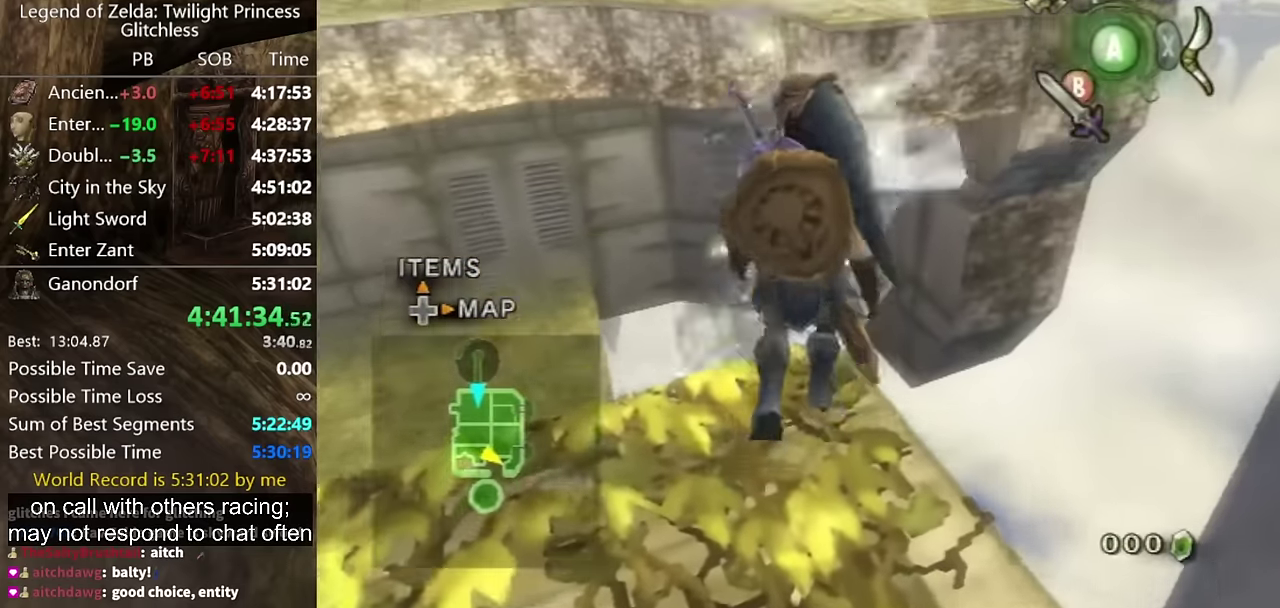
{"buttons": [], "left_stick": "up", "right_stick": "center", "events": [[33, "left_stick", "center"], [400, "left_stick", "up"]]}
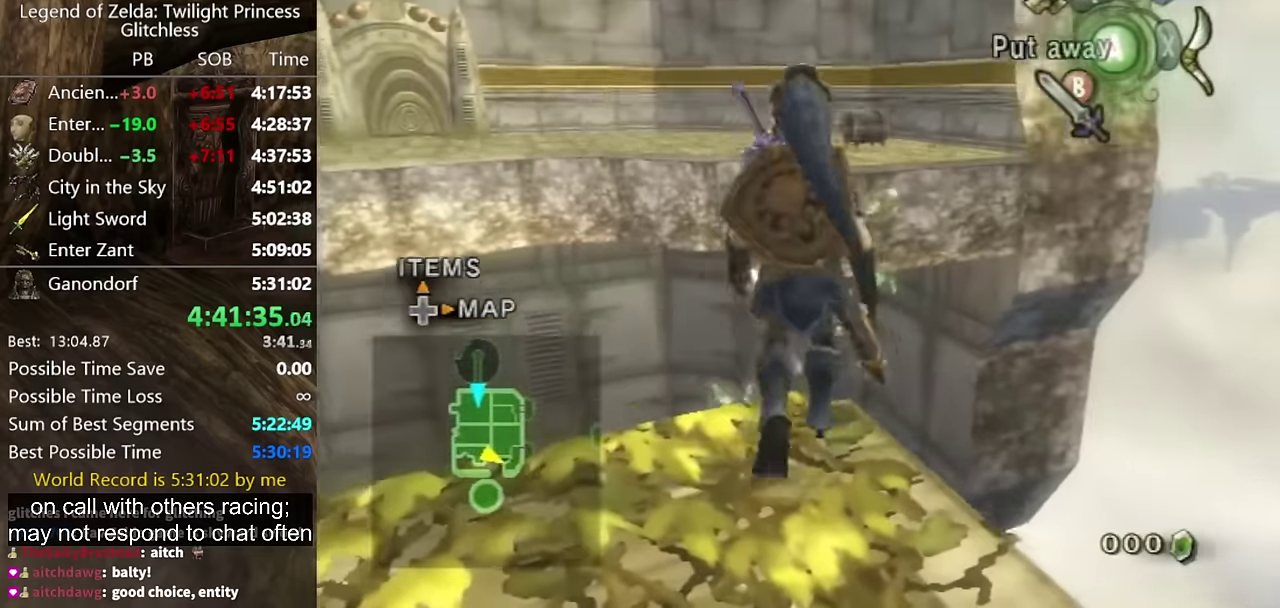
{"buttons": [], "left_stick": "center", "right_stick": "up", "events": [[67, "left_stick", "center"], [367, "left_stick", "up"], [433, "left_stick", "center"], [500, "right_stick", "up"]]}
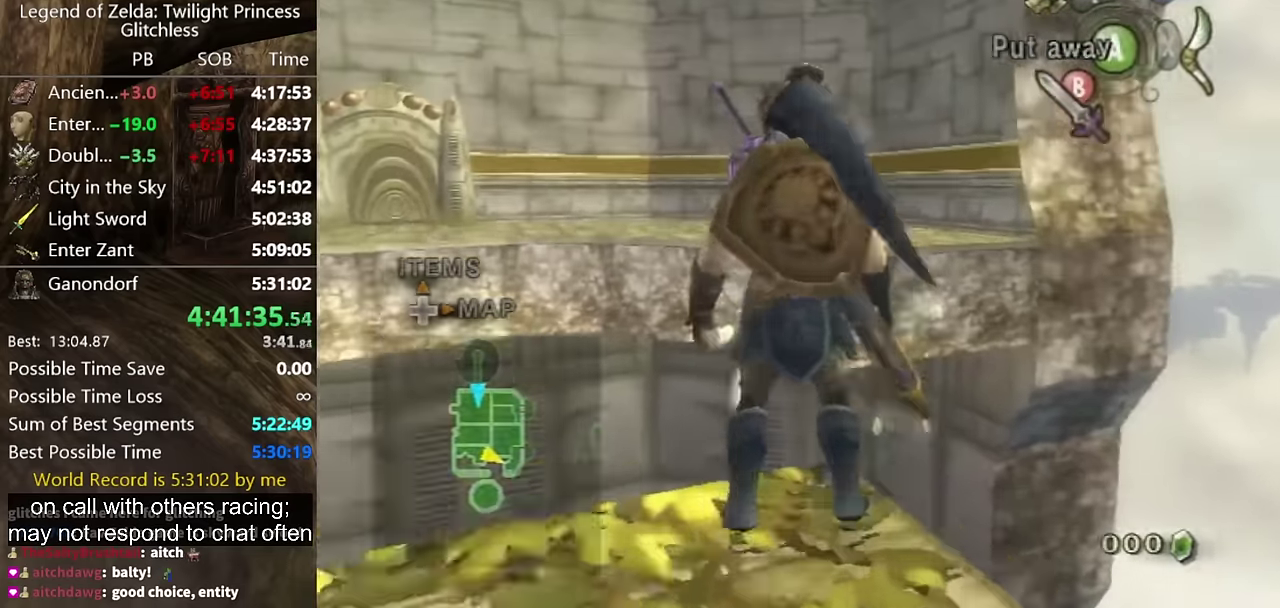
{"buttons": ["X"], "left_stick": "center", "right_stick": "center", "events": [[100, "right_stick", "center"], [333, "left_stick", "up"], [433, "left_stick", "center"], [500, "X", "down"]]}
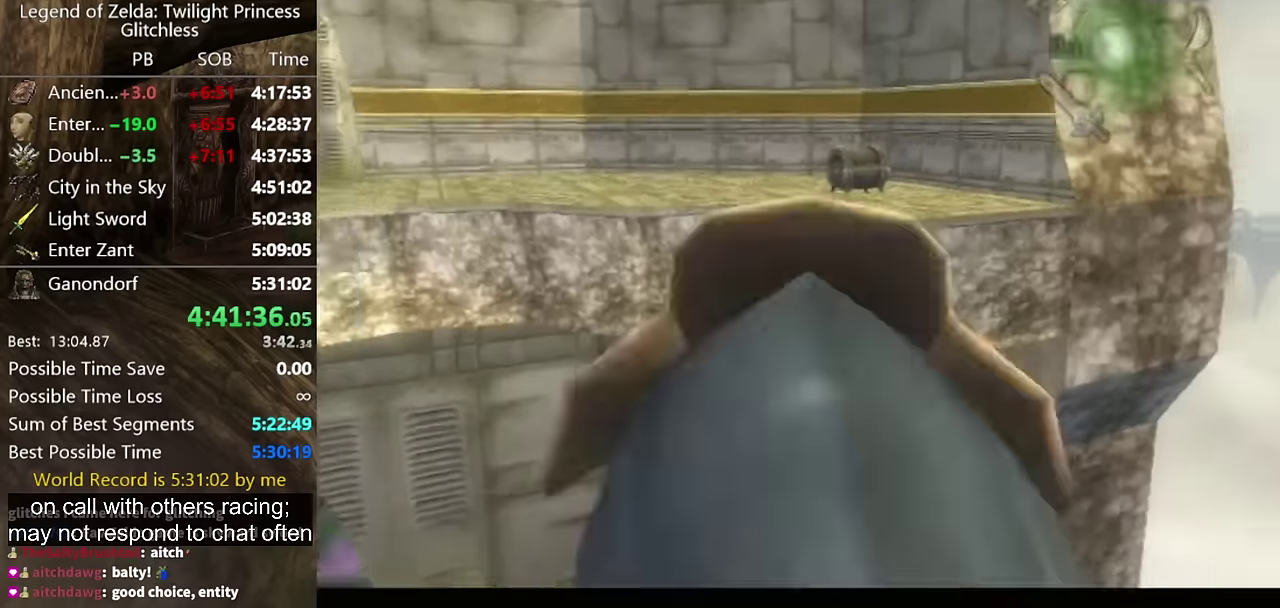
{"buttons": ["X"], "left_stick": "center", "right_stick": "center", "events": []}
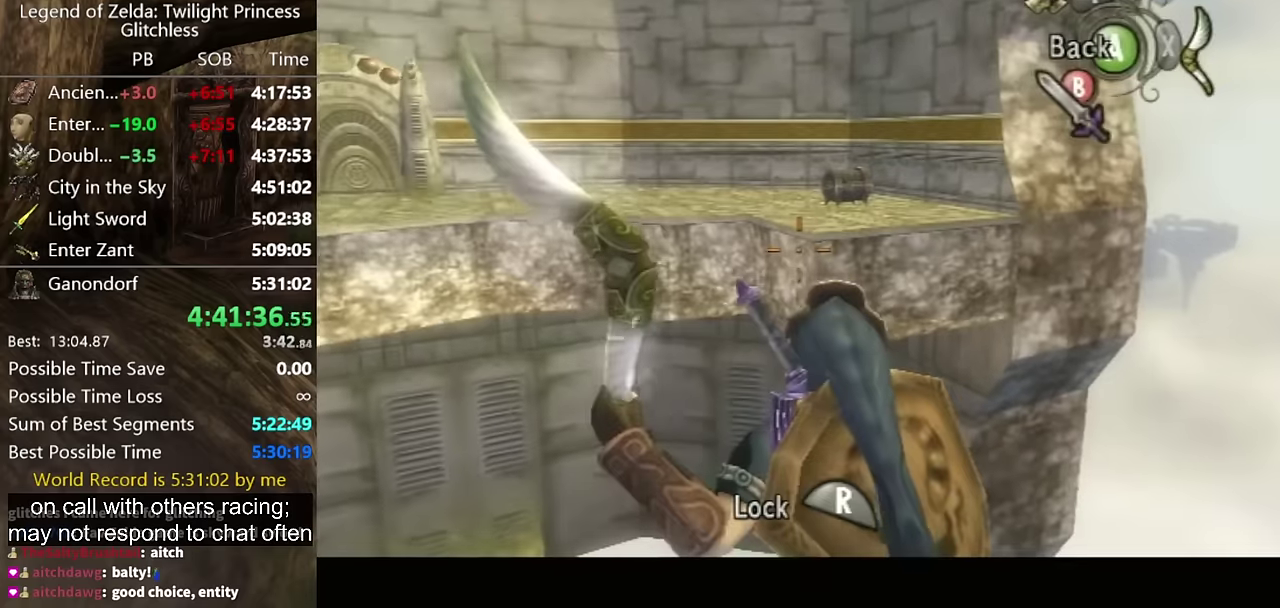
{"buttons": ["X"], "left_stick": "center", "right_stick": "center", "events": [[266, "left_stick", "right"], [333, "left_stick", "center"]]}
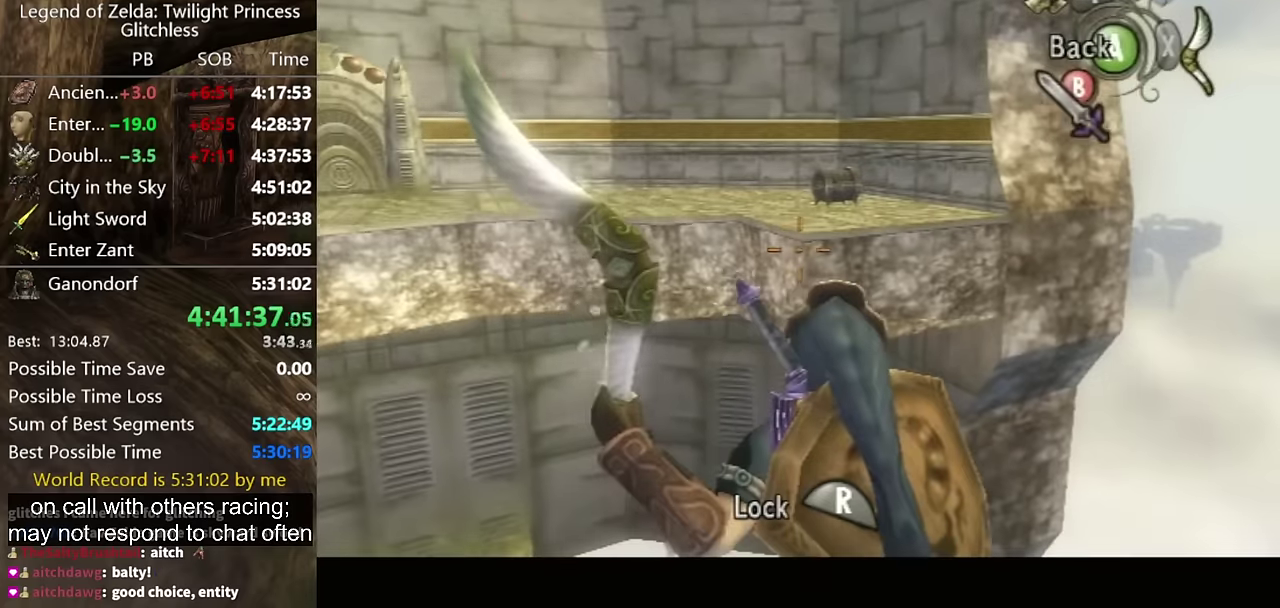
{"buttons": ["X"], "left_stick": "center", "right_stick": "center", "events": []}
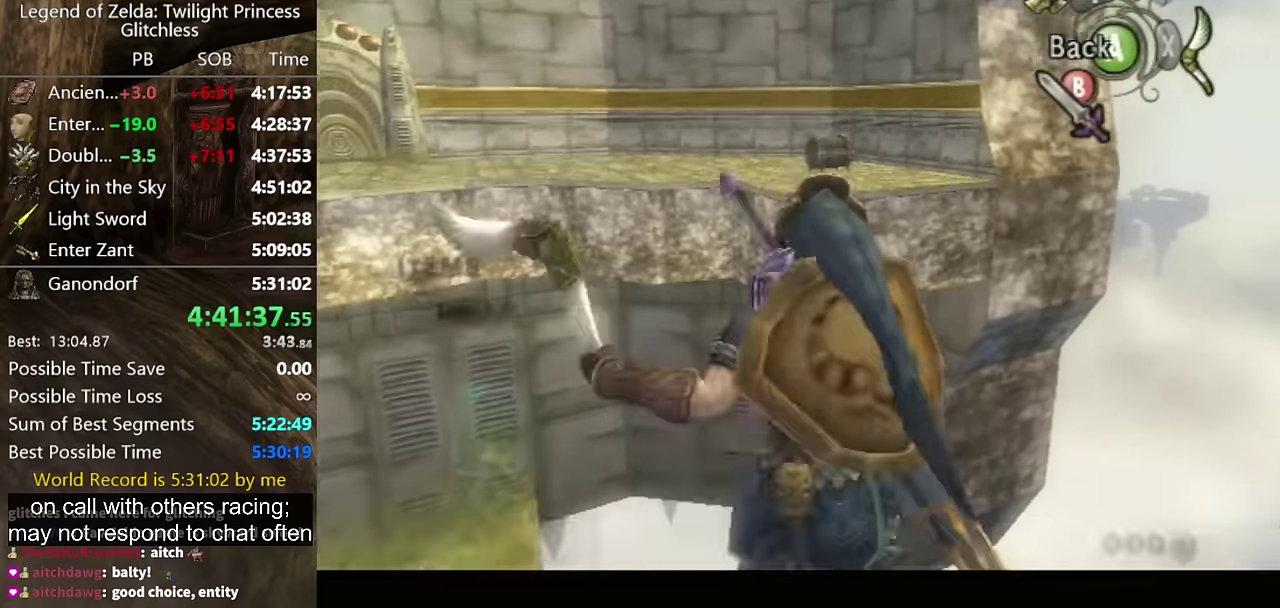
{"buttons": ["A"], "left_stick": "center", "right_stick": "center", "events": [[66, "A", "down"], [200, "A", "up"], [266, "X", "up"], [400, "A", "down"]]}
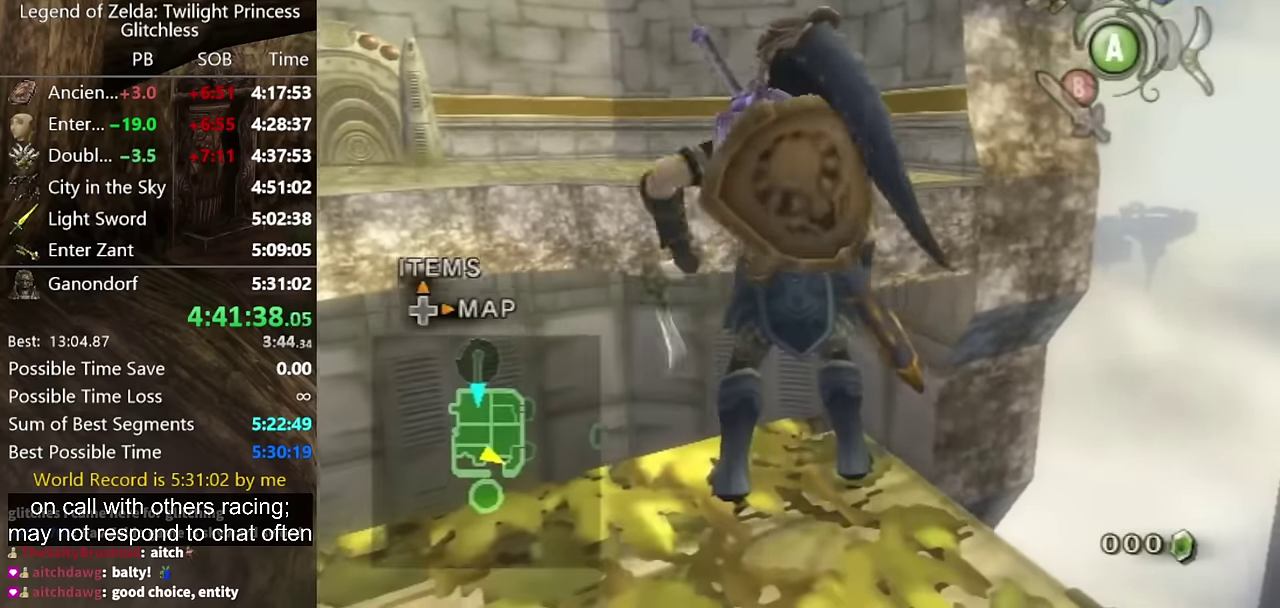
{"buttons": [], "left_stick": "center", "right_stick": "center", "events": [[33, "A", "up"], [433, "B", "down"], [500, "B", "up"]]}
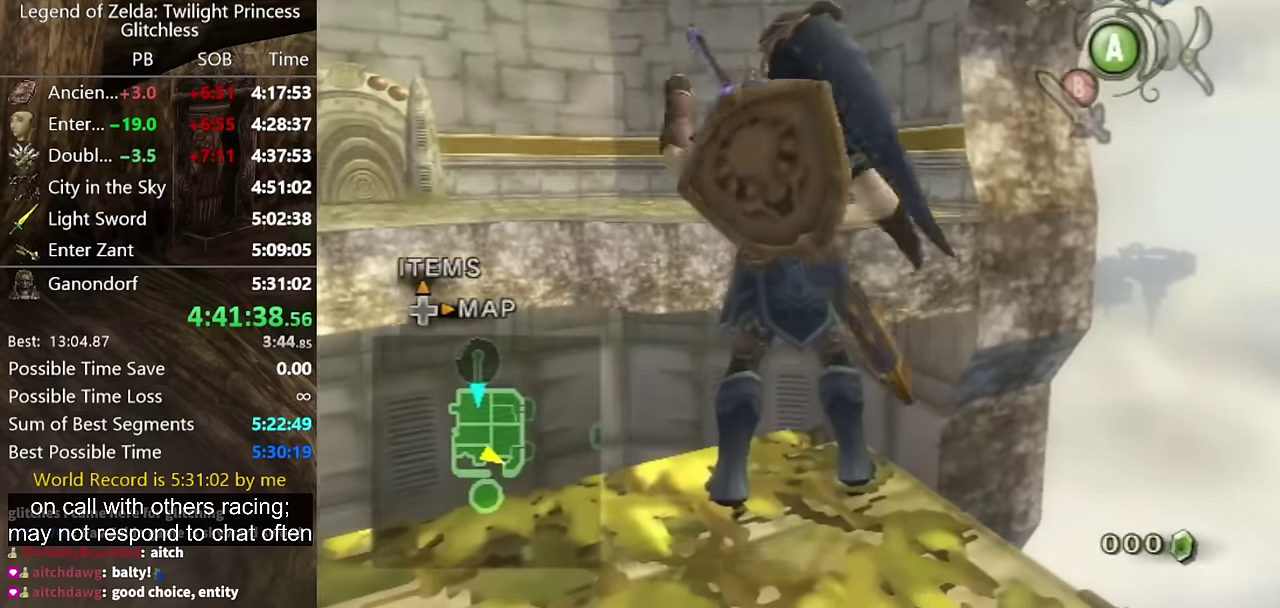
{"buttons": [], "left_stick": "center", "right_stick": "center", "events": [[166, "B", "down"], [233, "B", "up"]]}
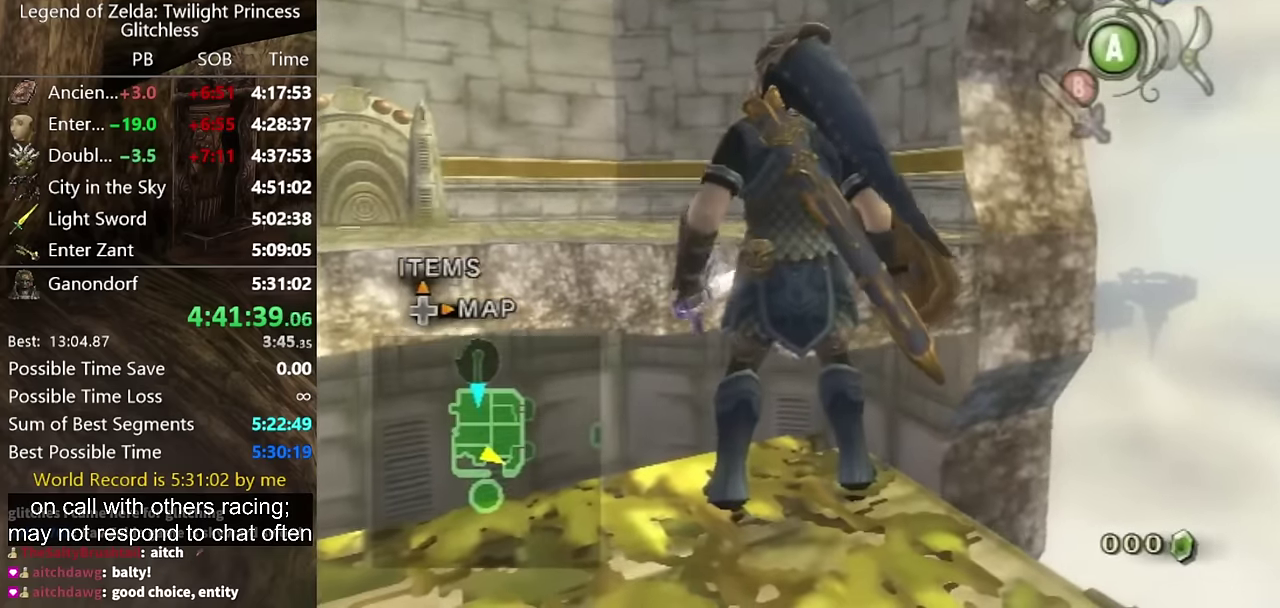
{"buttons": [], "left_stick": "down", "right_stick": "center", "events": [[166, "right_stick", "up"], [266, "right_stick", "center"], [466, "left_stick", "down"]]}
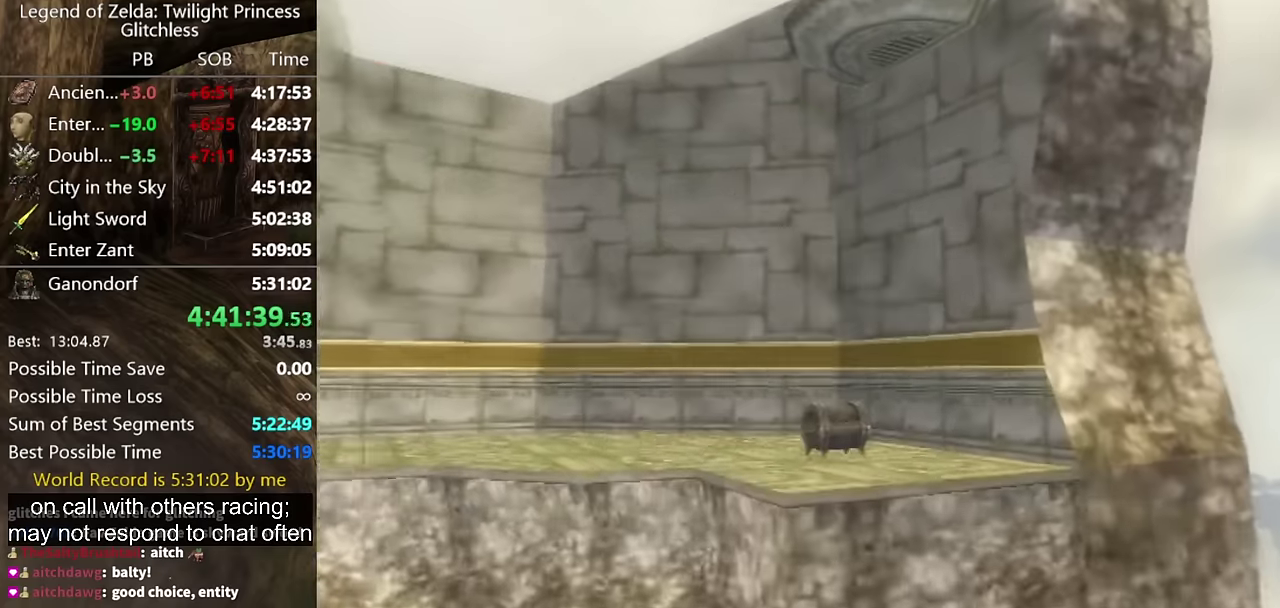
{"buttons": [], "left_stick": "down", "right_stick": "center", "events": []}
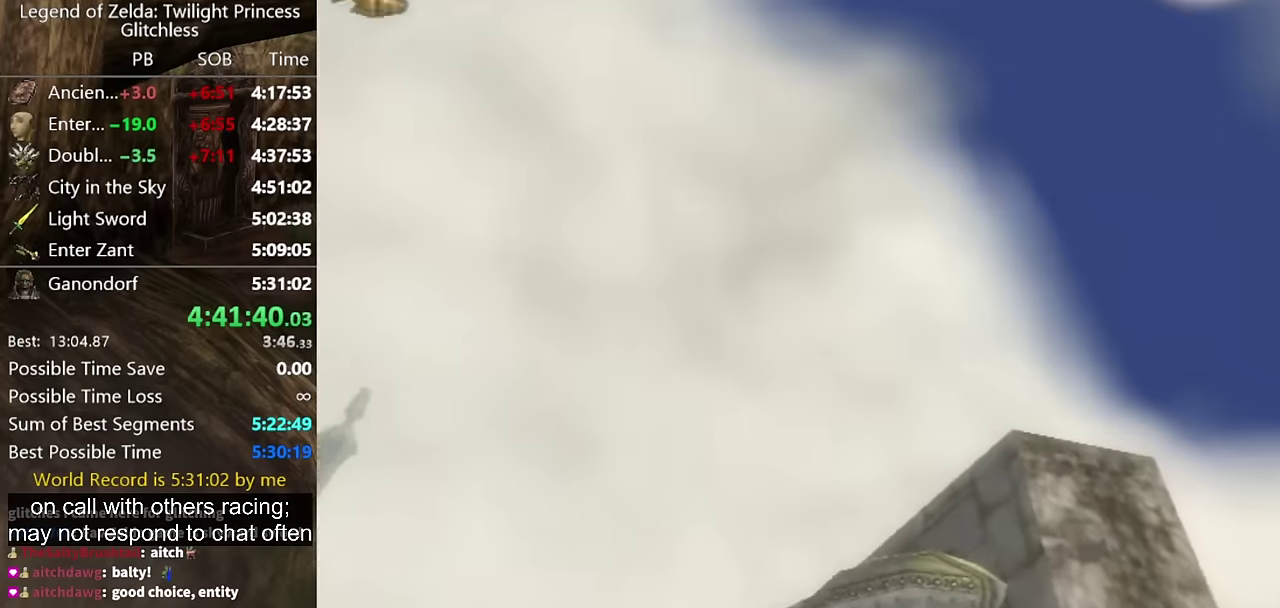
{"buttons": [], "left_stick": "down", "right_stick": "center", "events": []}
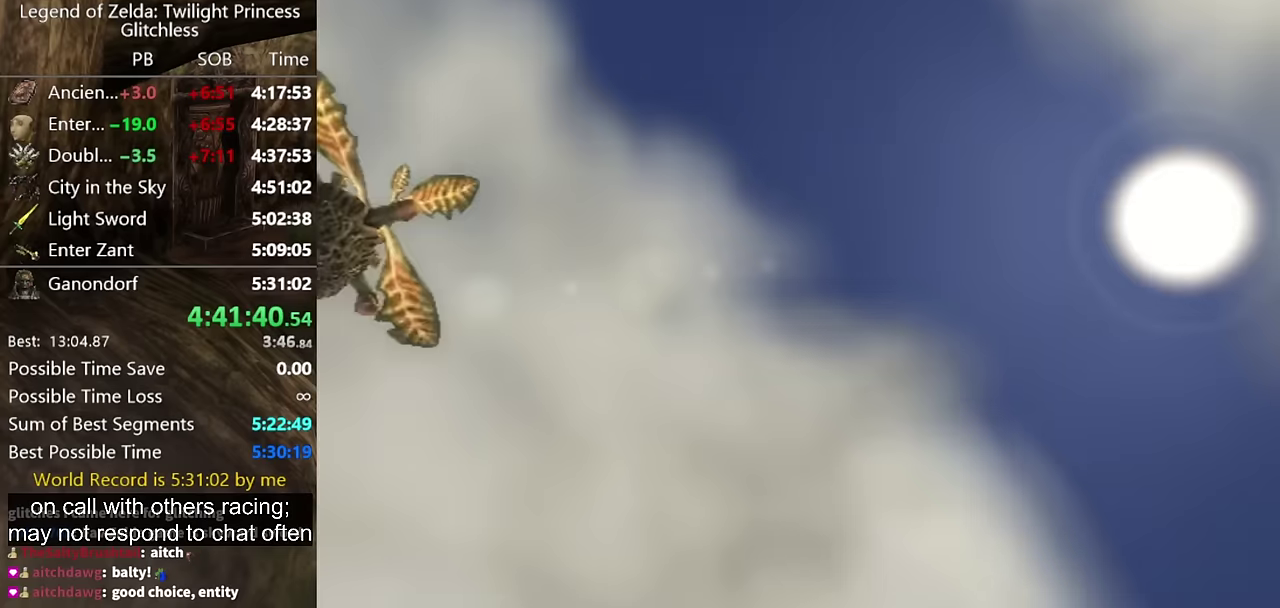
{"buttons": [], "left_stick": "center", "right_stick": "center", "events": [[166, "left_stick", "center"]]}
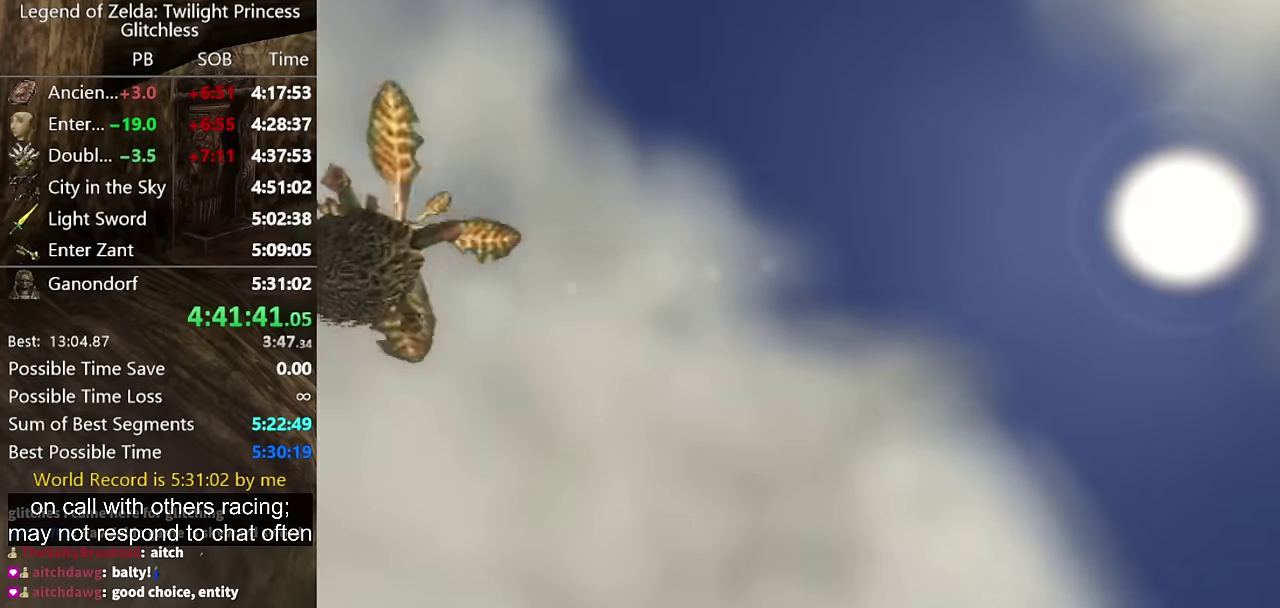
{"buttons": [], "left_stick": "center", "right_stick": "center", "events": []}
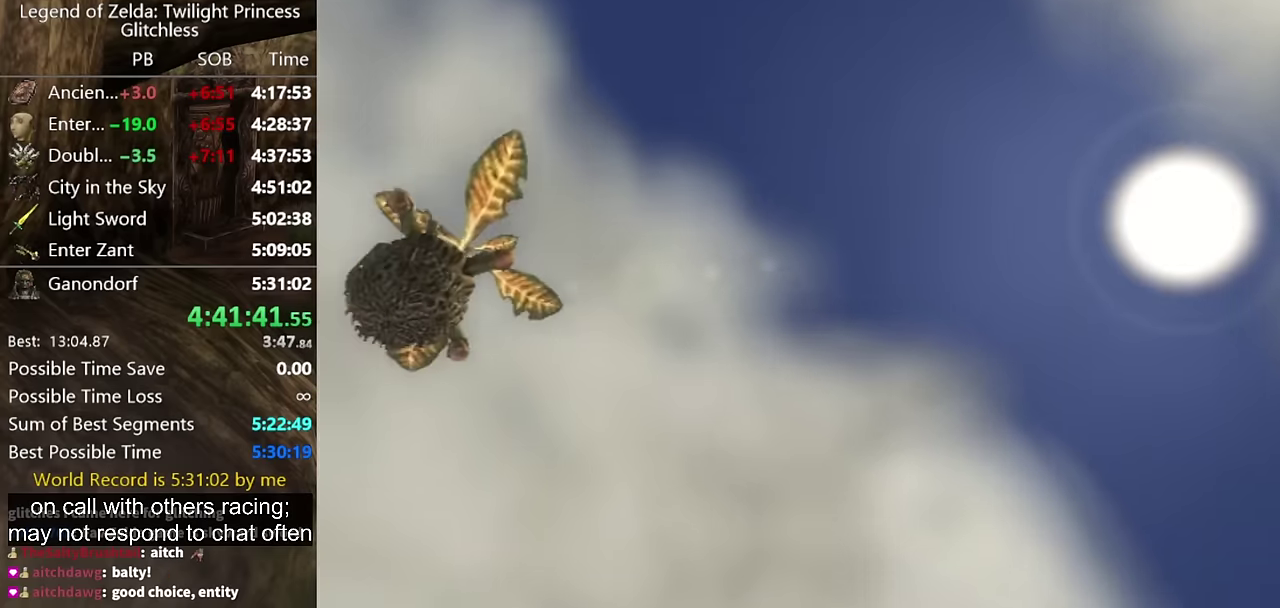
{"buttons": [], "left_stick": "center", "right_stick": "center", "events": []}